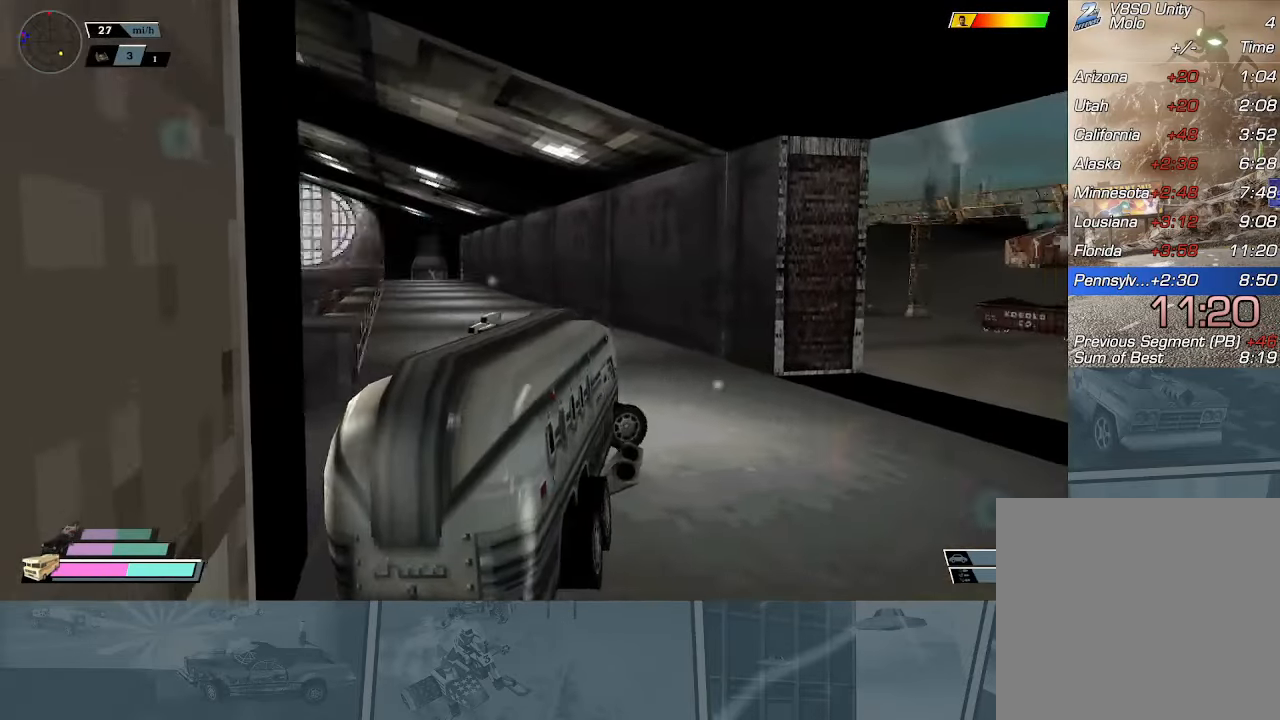
Gameplay with a controller (Xbox layout); each line is a JSON object with the inputs held at the frame after it. "events" lists button and stick changes between this image and that frame as [ms after this image, input, new state], when the widget could be followed in between. Not read: right_stick.
{"buttons": ["X"], "left_stick": "center", "events": [[183, "left_stick", "center"], [233, "left_stick", "left"], [300, "left_stick", "center"], [383, "left_stick", "right"], [483, "left_stick", "center"]]}
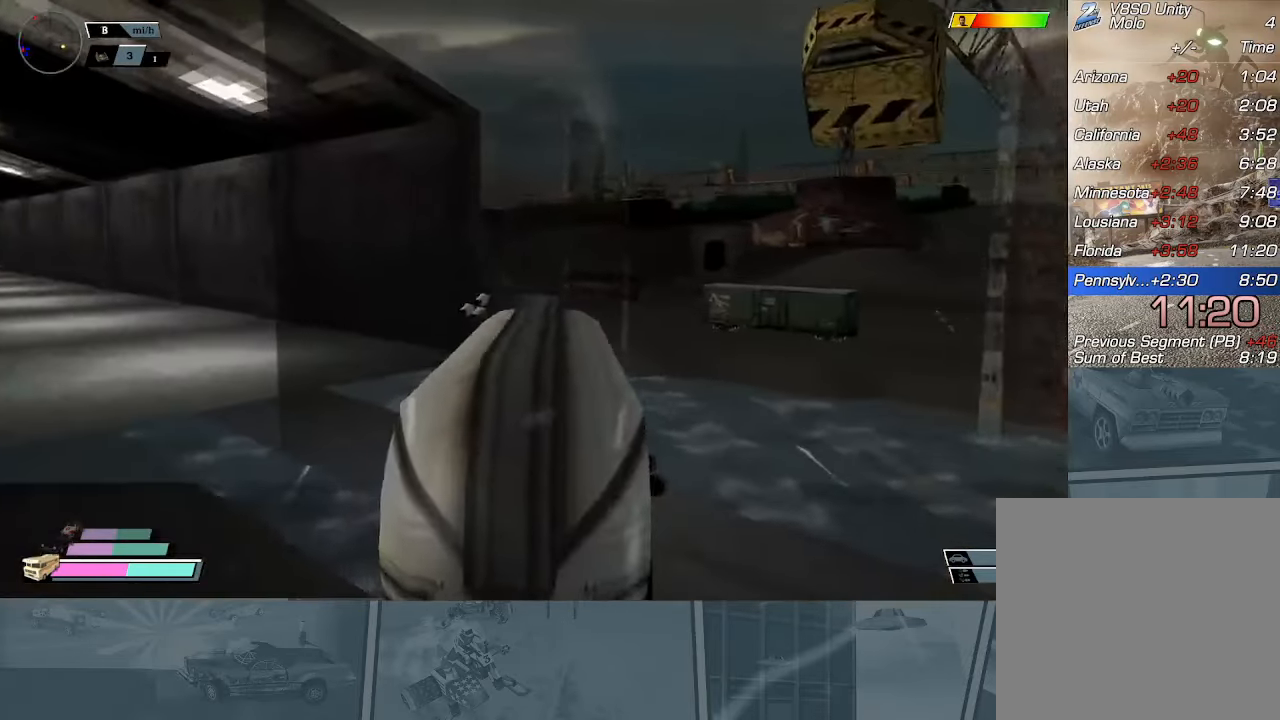
{"buttons": ["X", "R2"], "left_stick": "left", "events": [[50, "left_stick", "left"], [334, "R2", "down"]]}
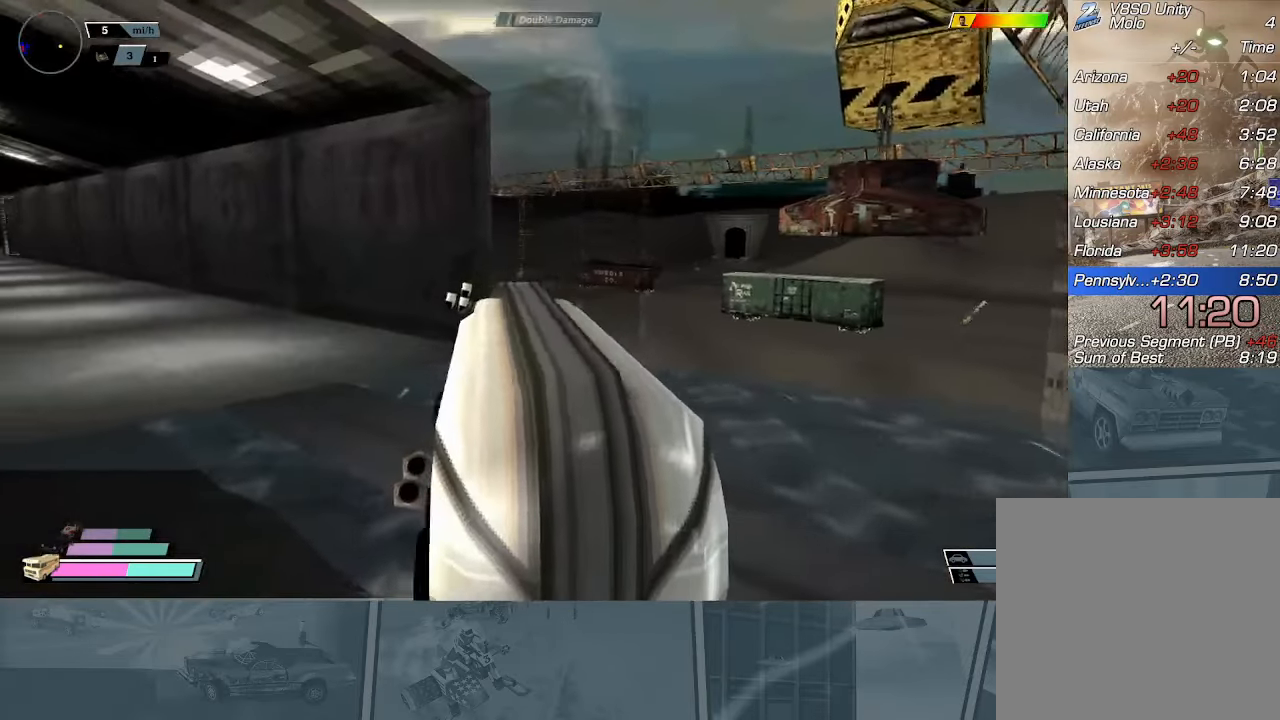
{"buttons": ["R2"], "left_stick": "left", "events": [[83, "X", "up"], [399, "R2", "up"], [416, "left_stick", "center"], [466, "R2", "down"], [466, "left_stick", "left"]]}
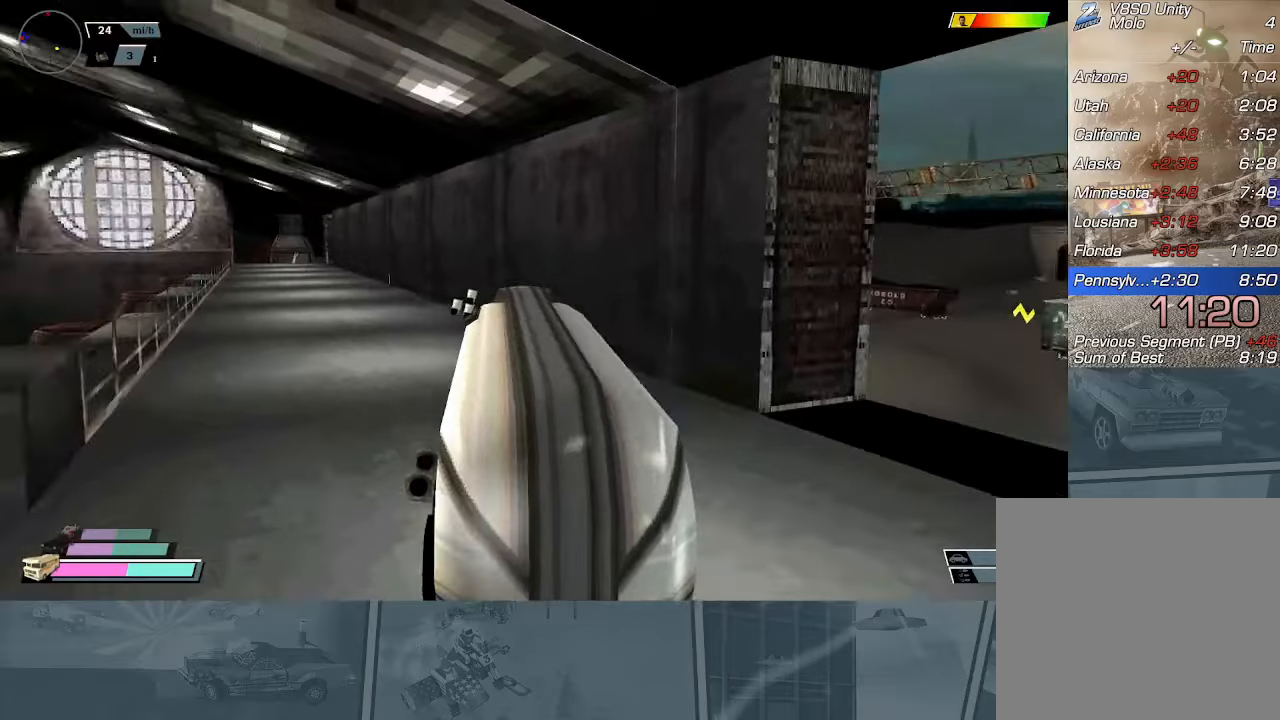
{"buttons": ["R2"], "left_stick": "center", "events": [[183, "left_stick", "center"], [267, "left_stick", "left"], [433, "left_stick", "center"]]}
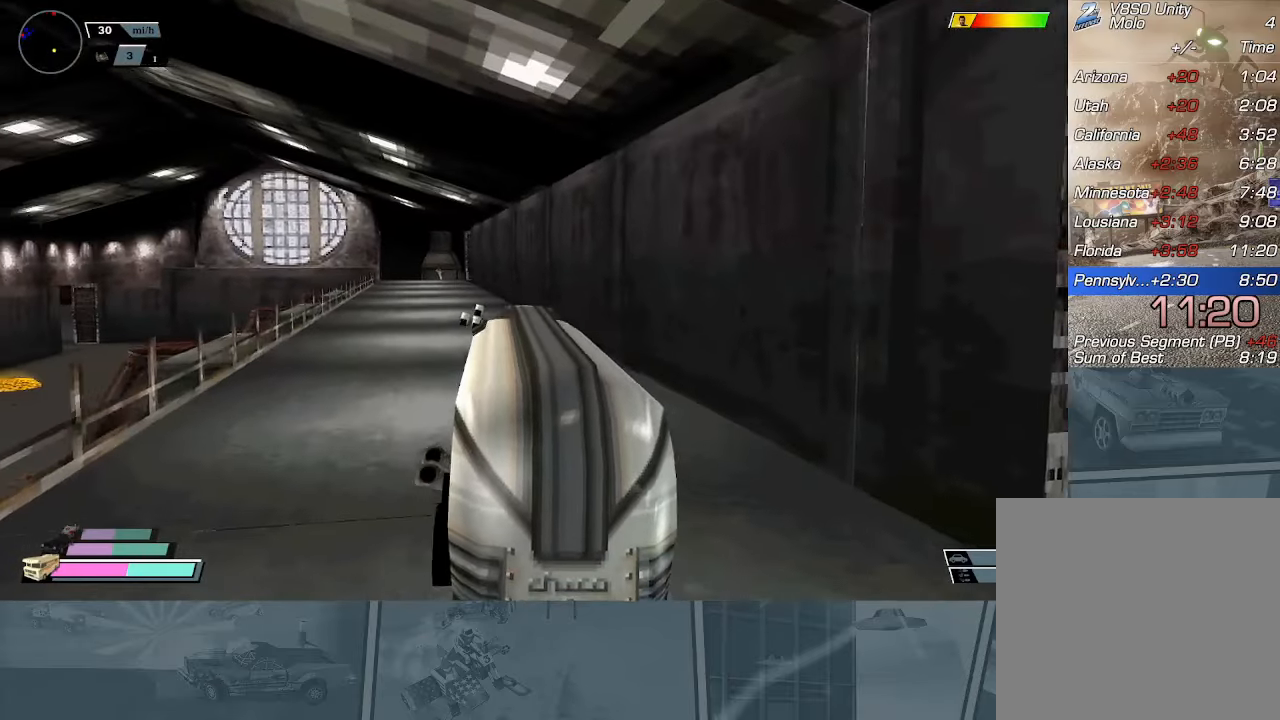
{"buttons": ["R2"], "left_stick": "center", "events": [[50, "left_stick", "left"], [300, "left_stick", "center"]]}
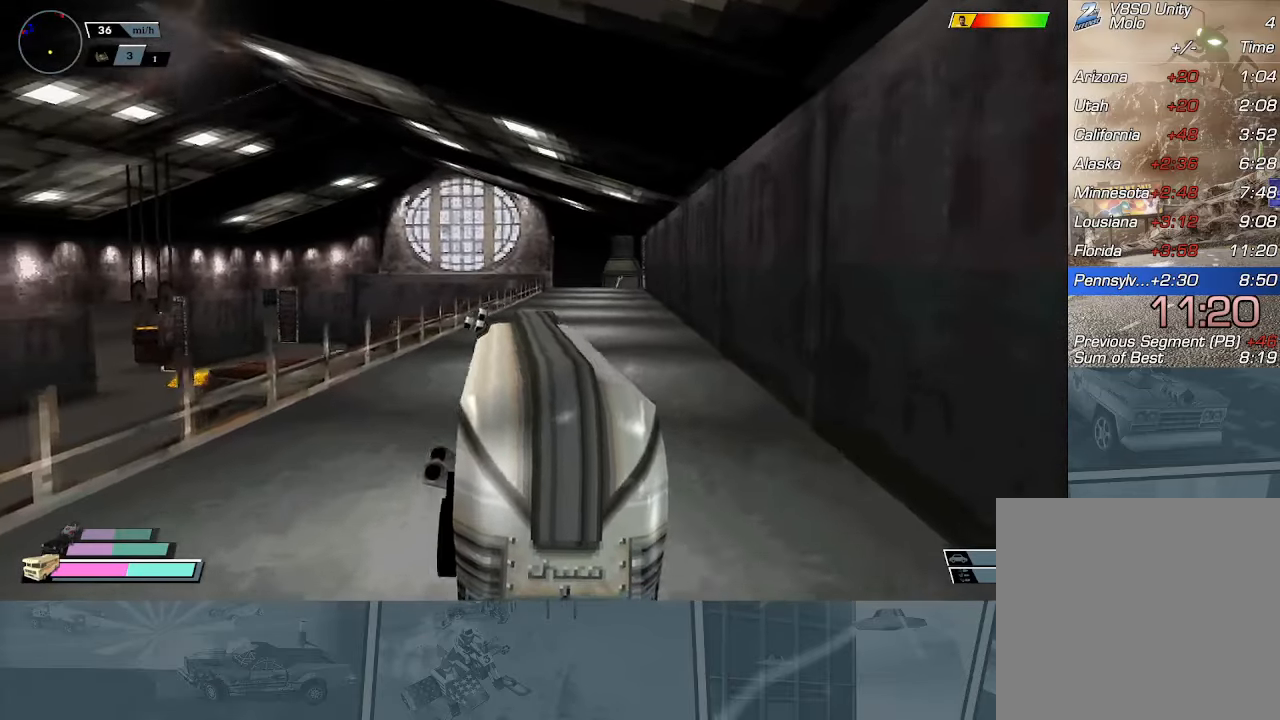
{"buttons": ["R2"], "left_stick": "center", "events": [[66, "left_stick", "right"], [216, "left_stick", "center"]]}
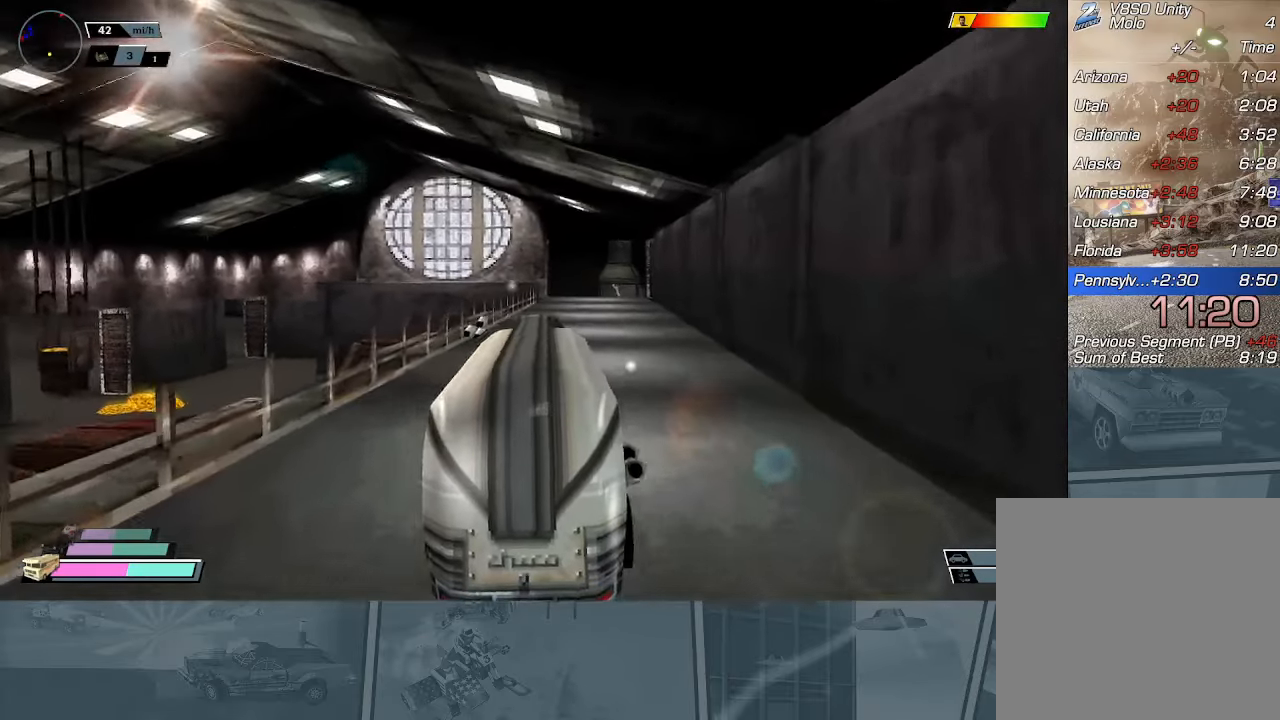
{"buttons": ["R2"], "left_stick": "center", "events": []}
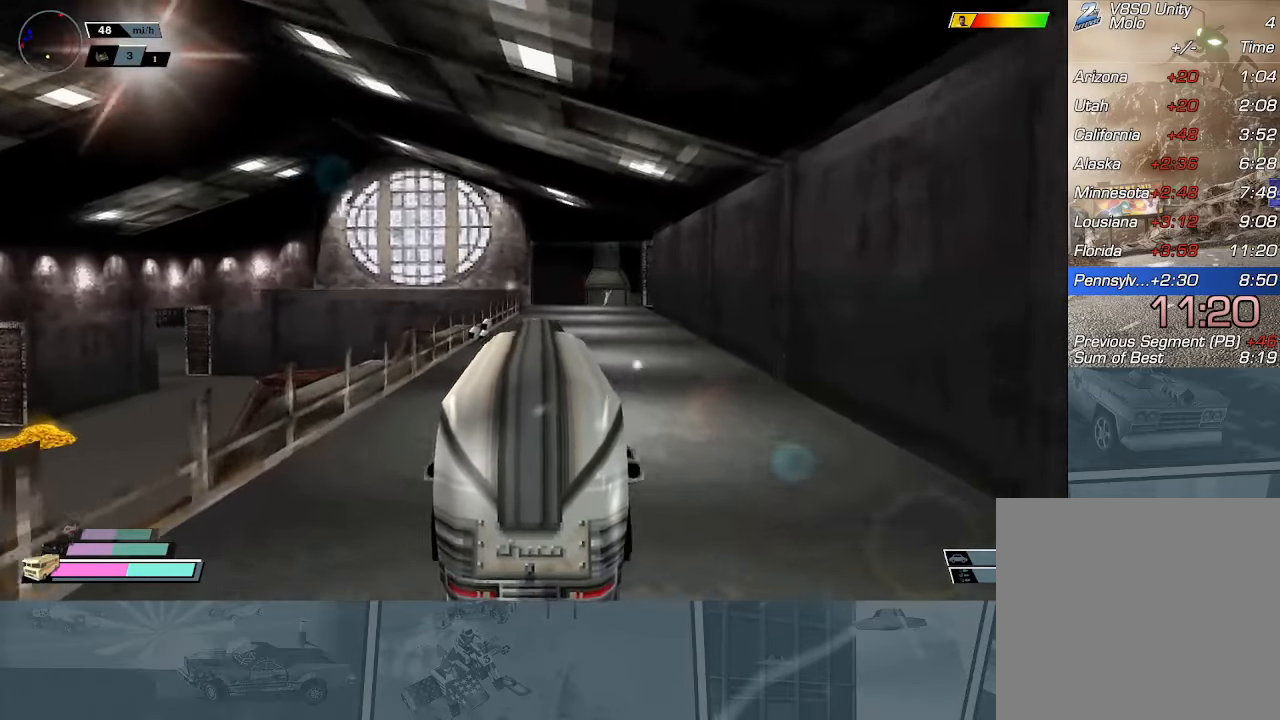
{"buttons": ["R2"], "left_stick": "center", "events": []}
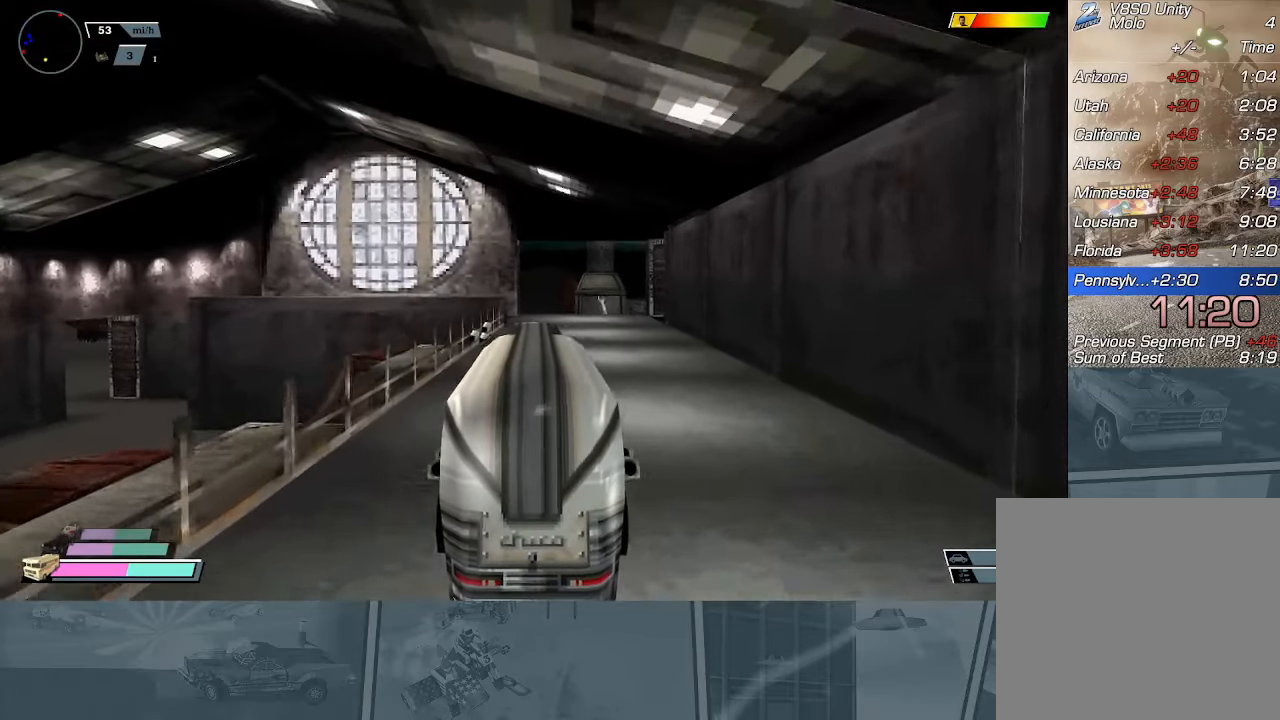
{"buttons": ["R2"], "left_stick": "left", "events": [[501, "left_stick", "left"]]}
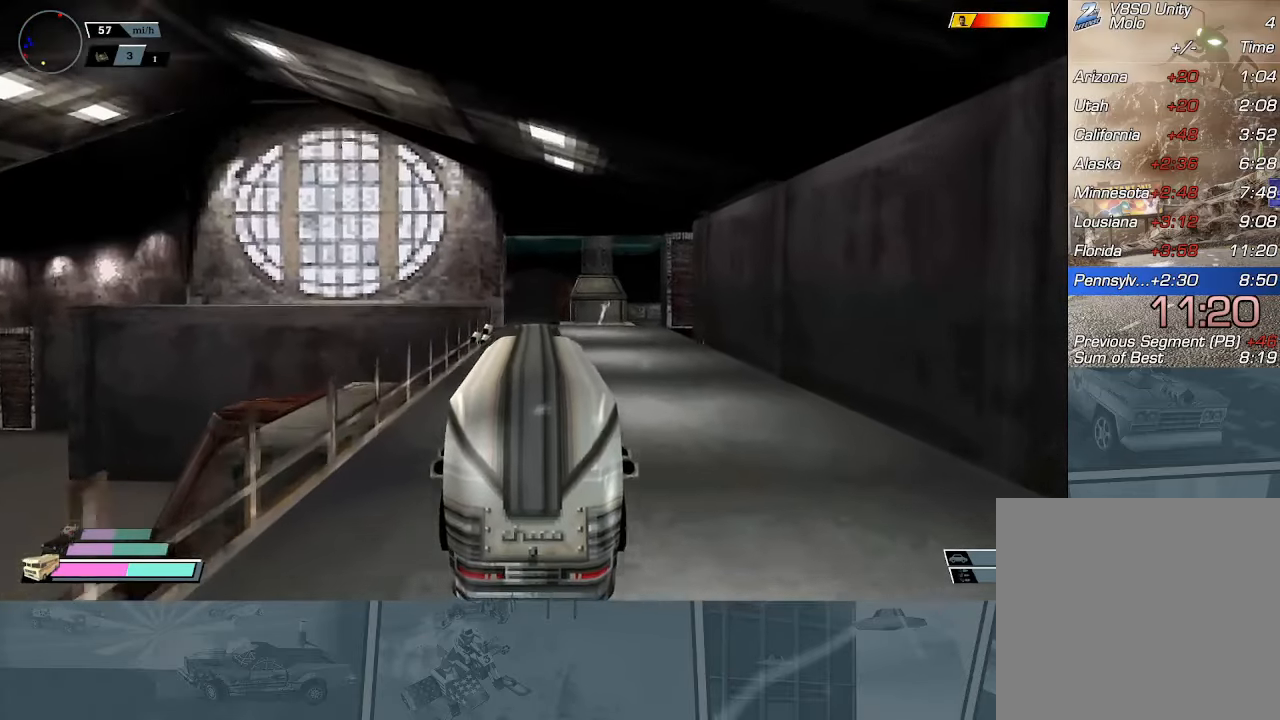
{"buttons": [], "left_stick": "center", "events": [[166, "left_stick", "center"], [333, "R2", "up"], [367, "left_stick", "right"], [483, "left_stick", "center"]]}
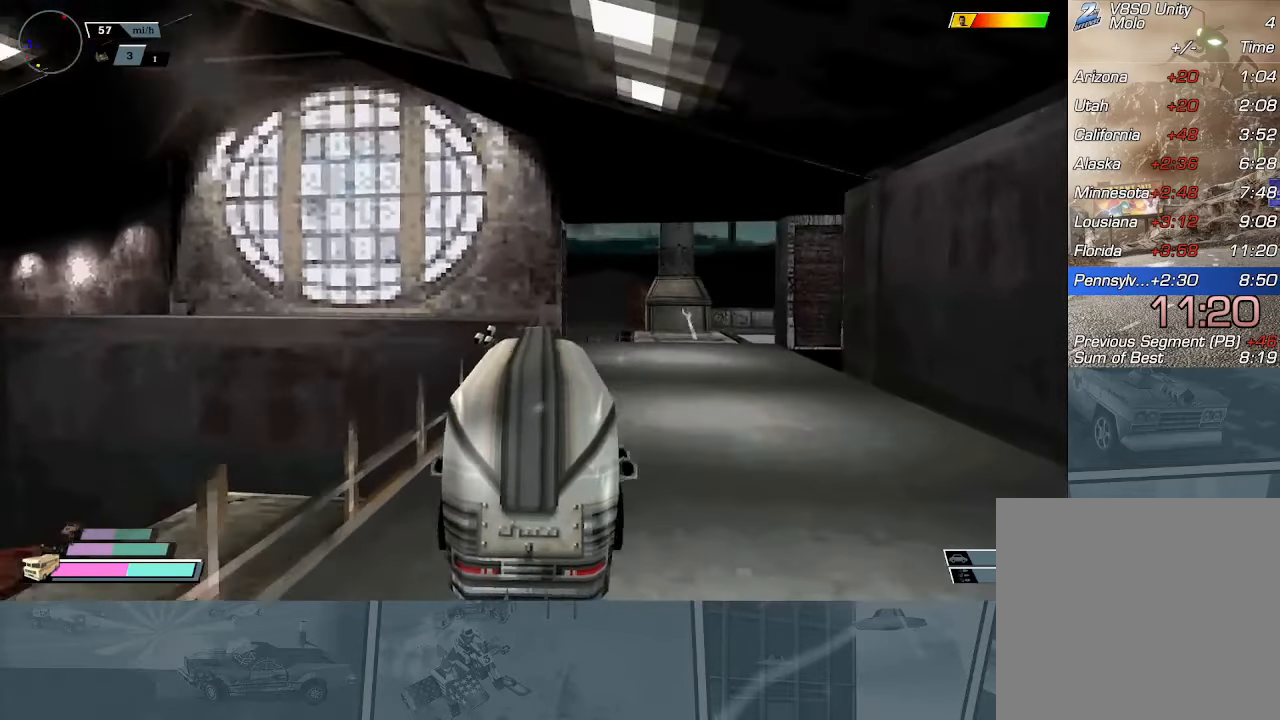
{"buttons": ["X"], "left_stick": "right", "events": [[134, "X", "down"], [150, "left_stick", "right"]]}
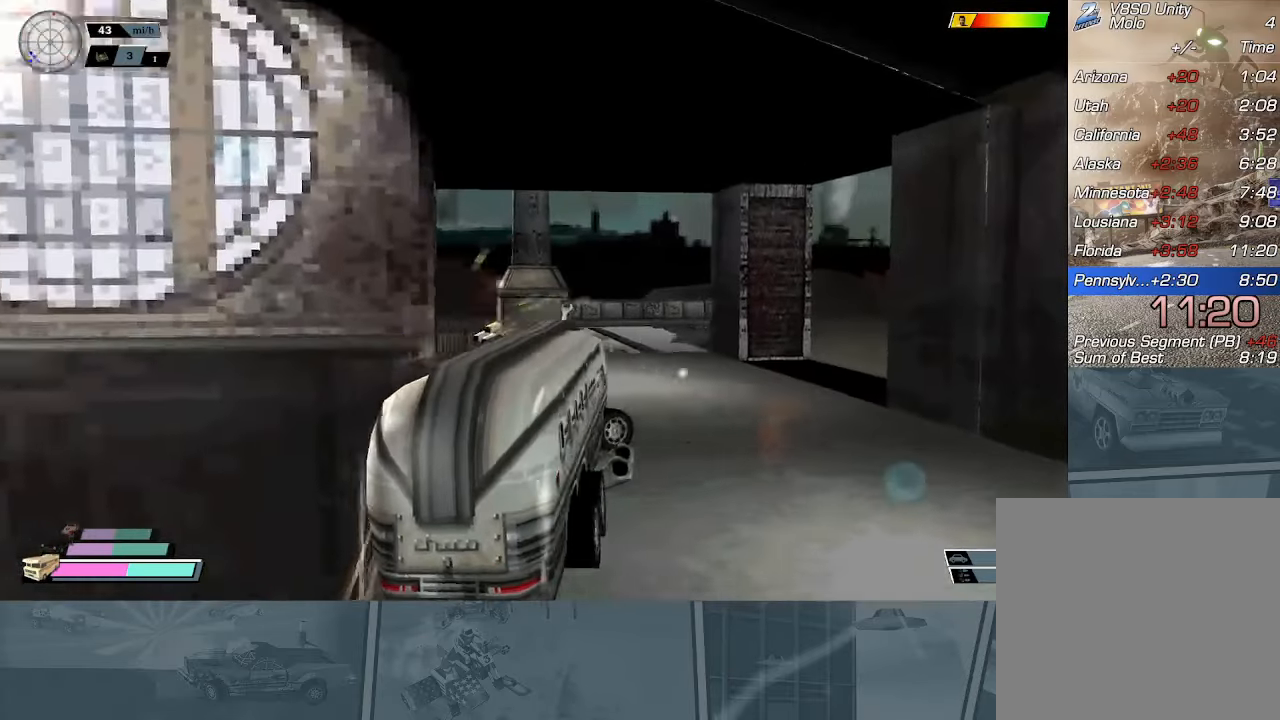
{"buttons": ["X"], "left_stick": "right", "events": [[16, "left_stick", "center"], [200, "left_stick", "right"]]}
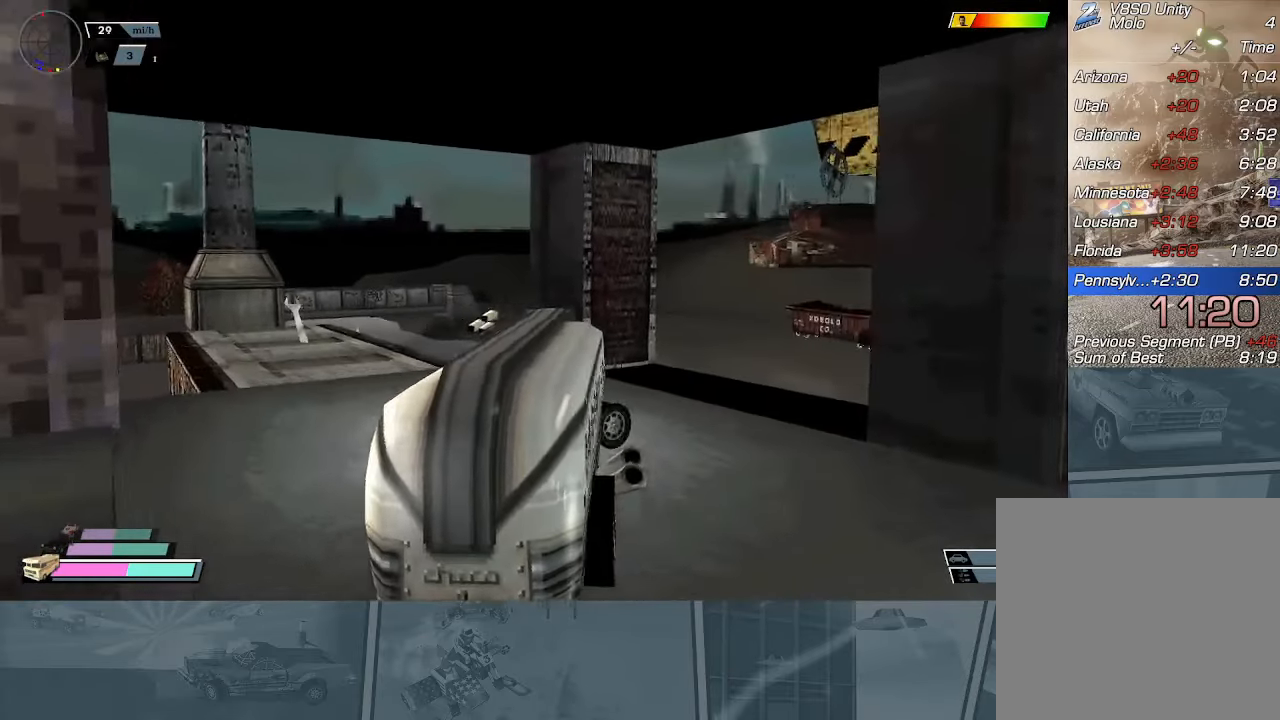
{"buttons": ["X"], "left_stick": "right", "events": [[184, "left_stick", "center"], [350, "left_stick", "right"]]}
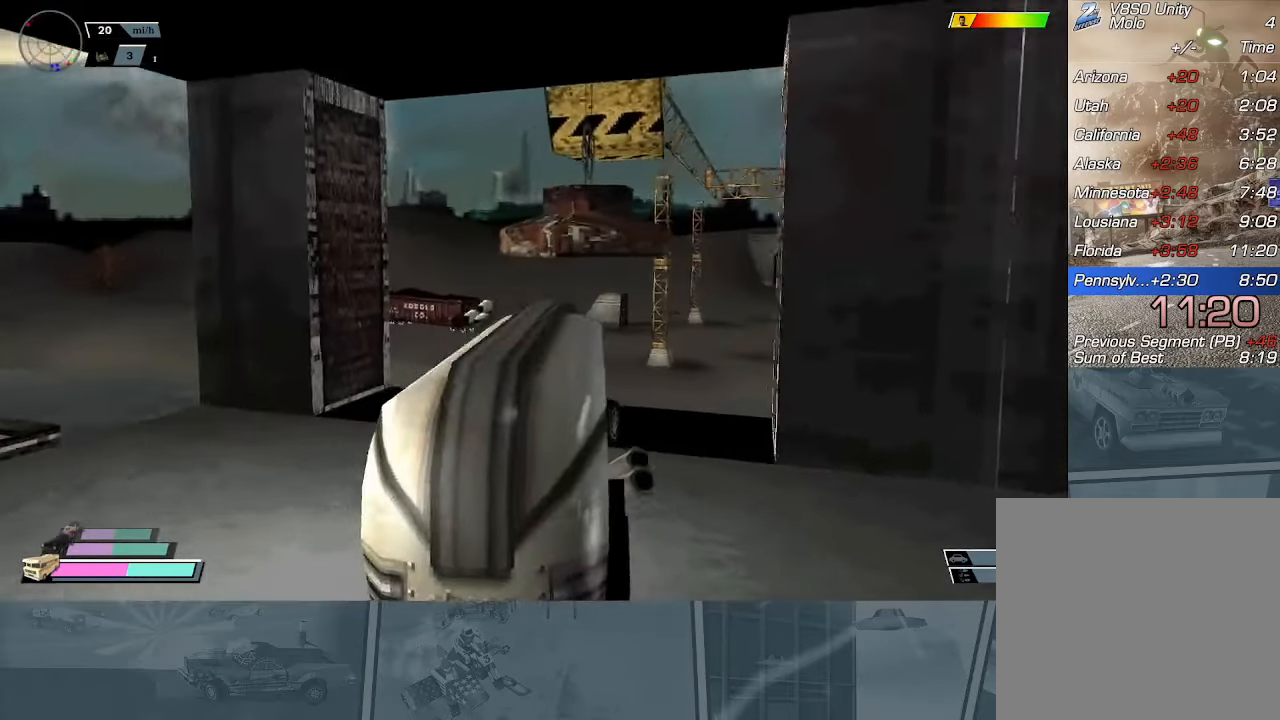
{"buttons": [], "left_stick": "center", "events": [[33, "left_stick", "center"], [250, "X", "up"]]}
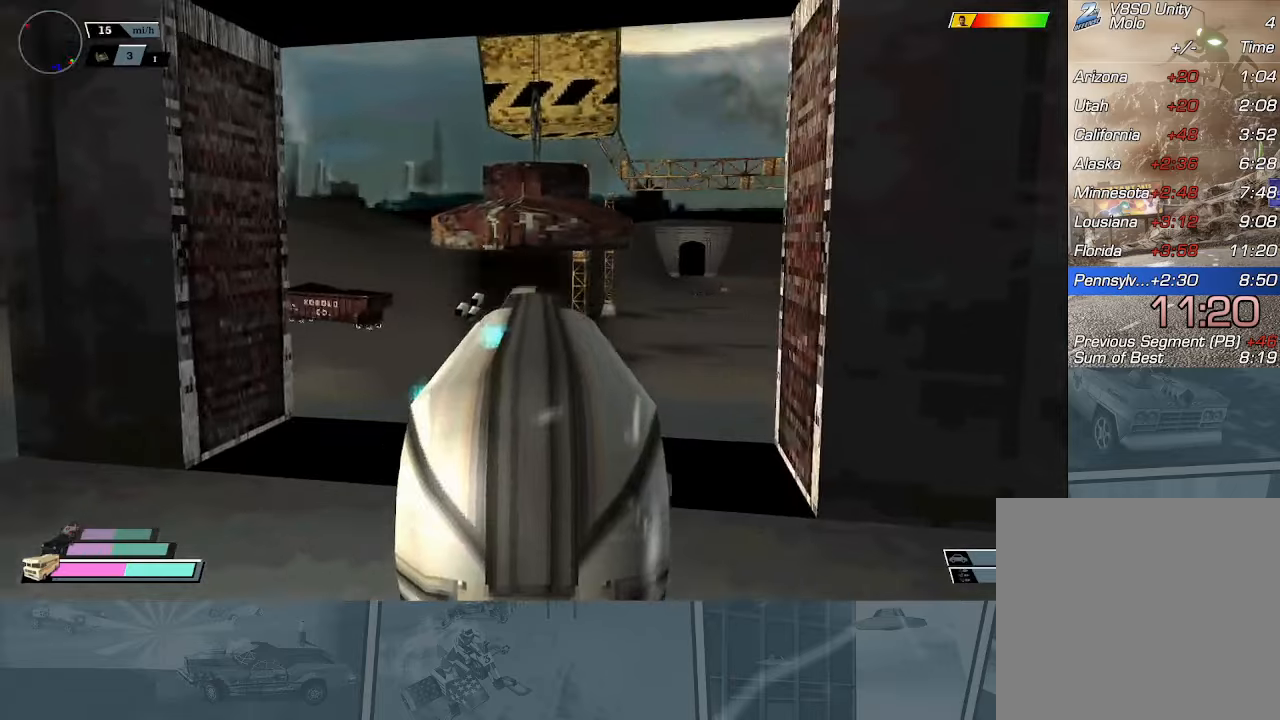
{"buttons": [], "left_stick": "center", "events": []}
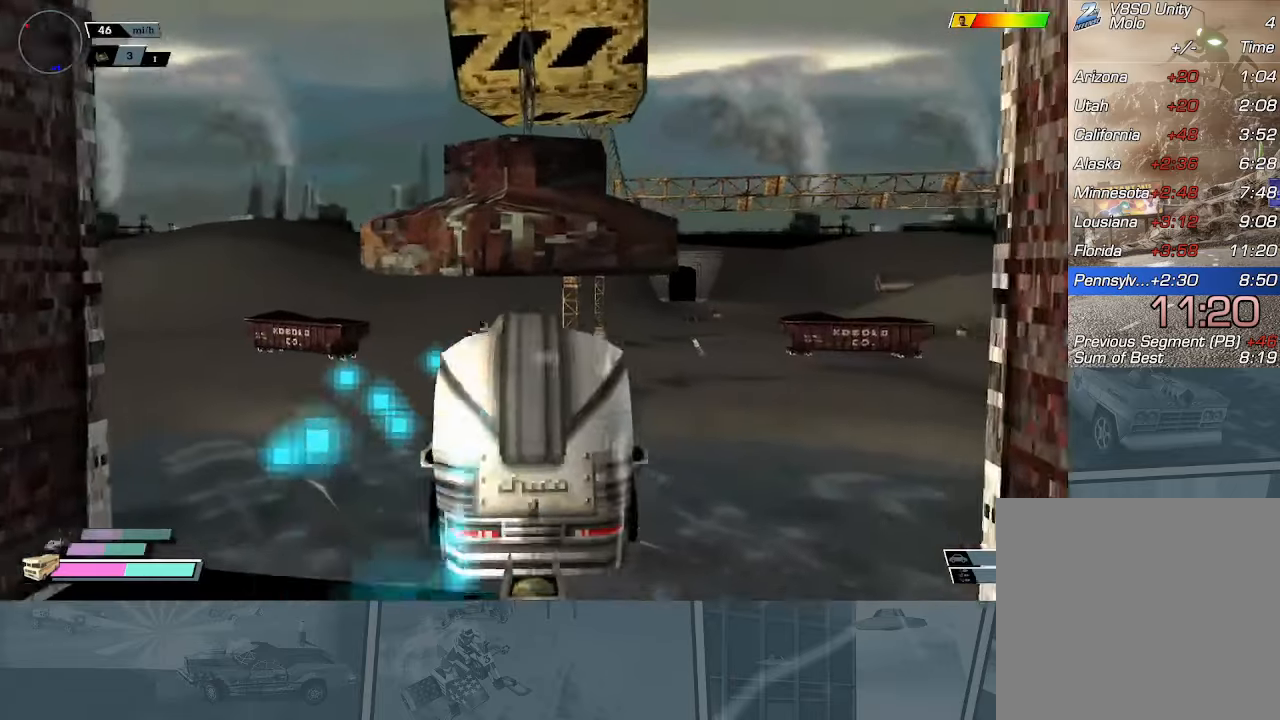
{"buttons": [], "left_stick": "center", "events": []}
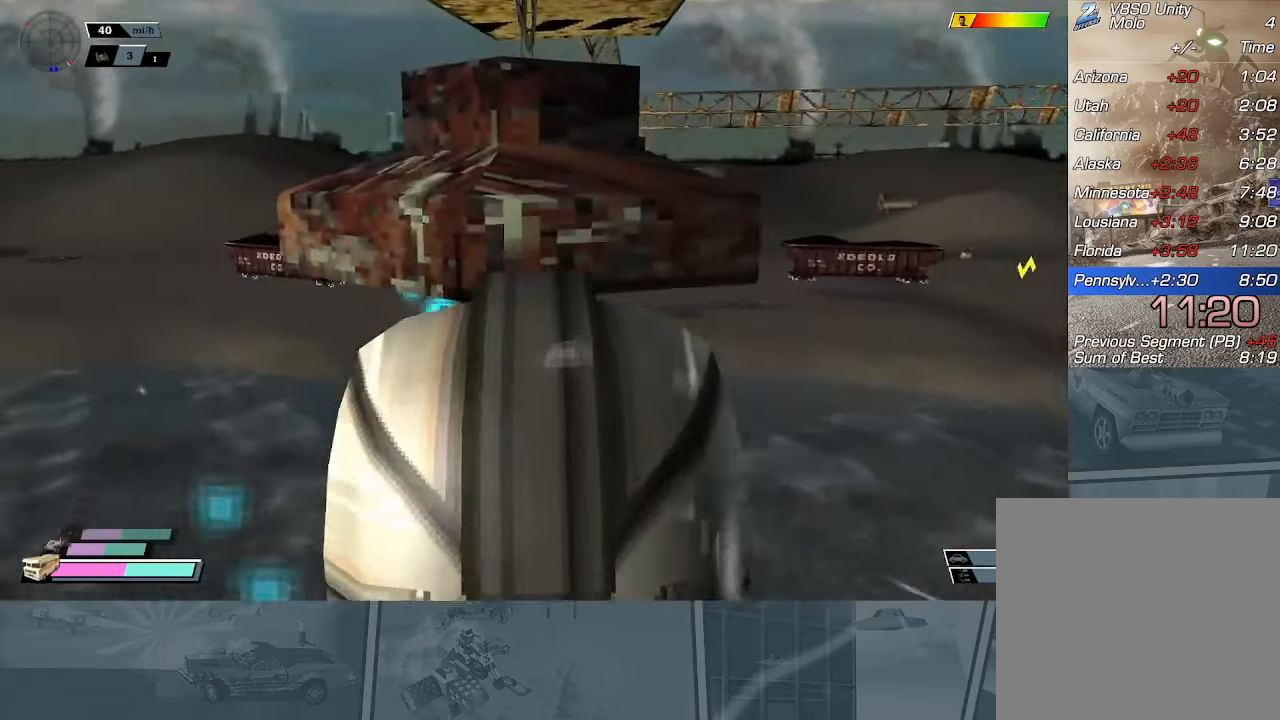
{"buttons": [], "left_stick": "center", "events": []}
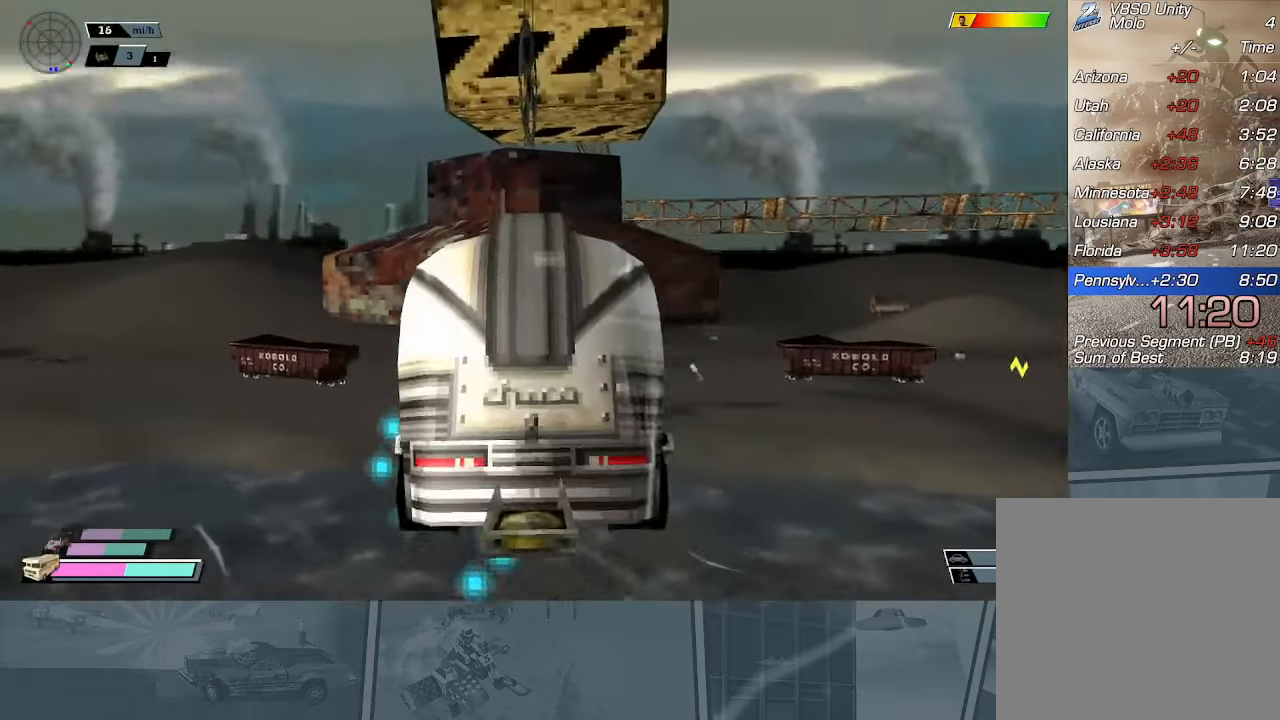
{"buttons": [], "left_stick": "center", "events": []}
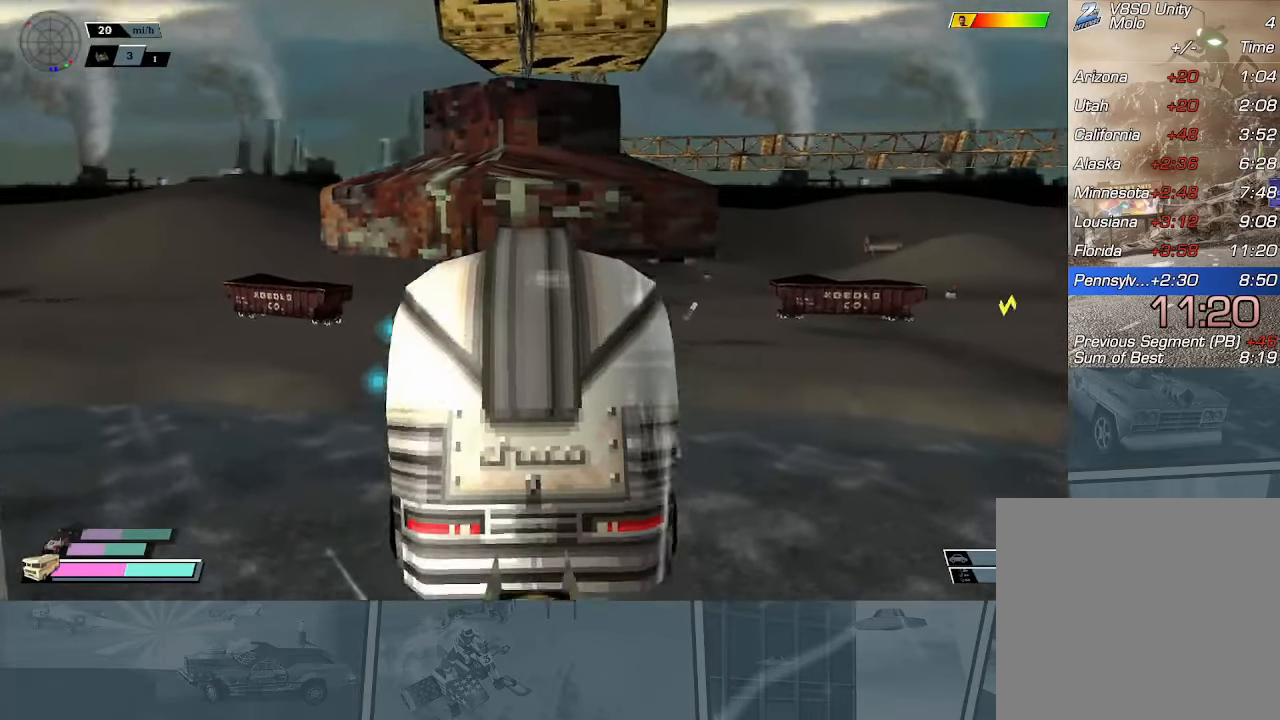
{"buttons": [], "left_stick": "center", "events": []}
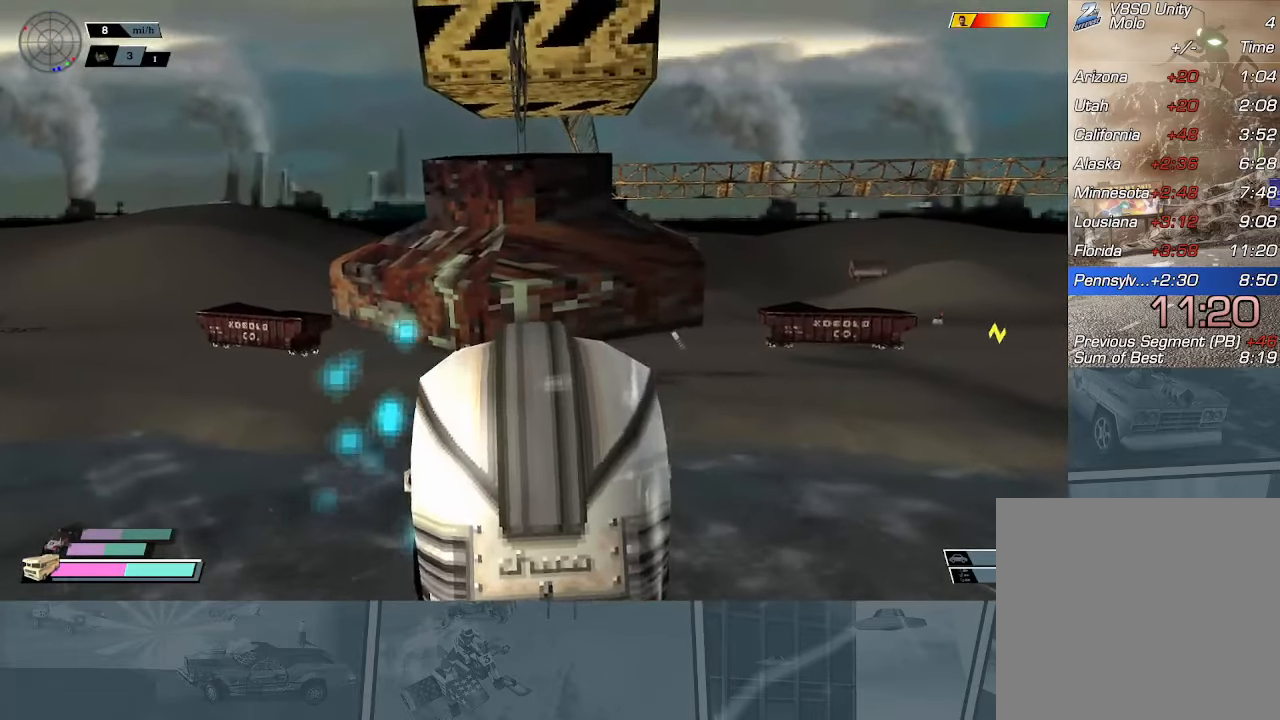
{"buttons": [], "left_stick": "center", "events": []}
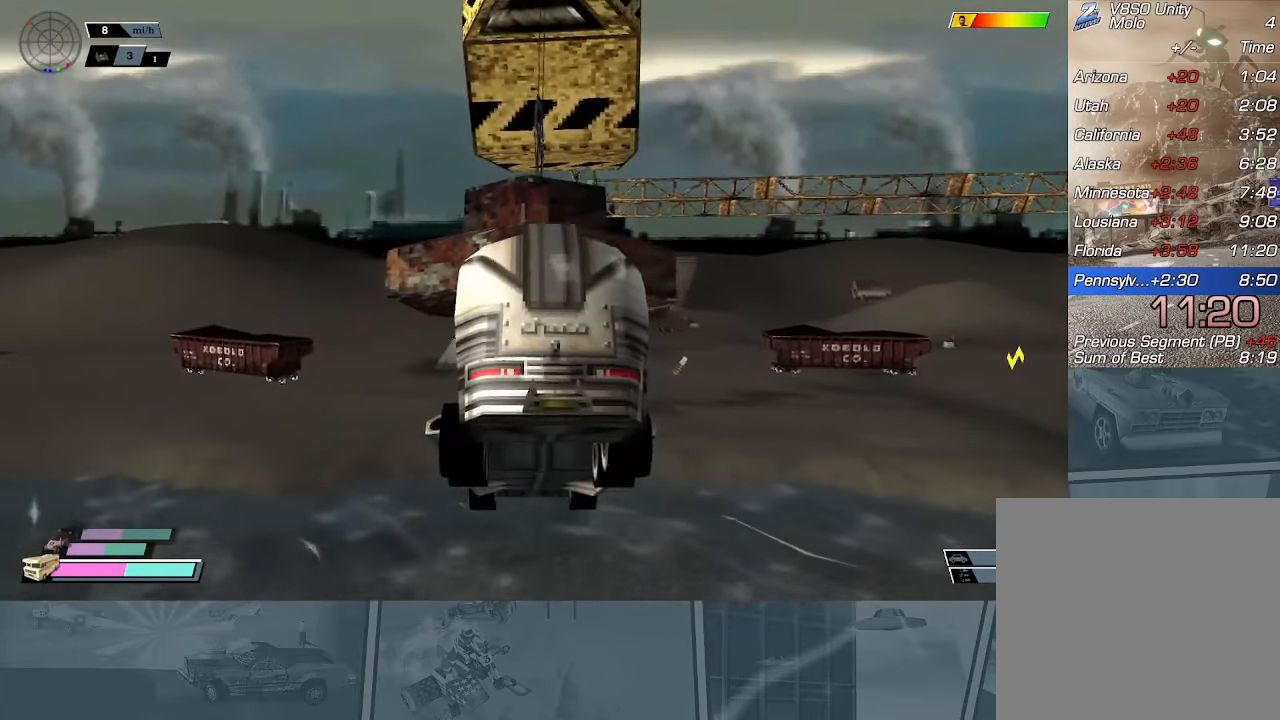
{"buttons": [], "left_stick": "center", "events": []}
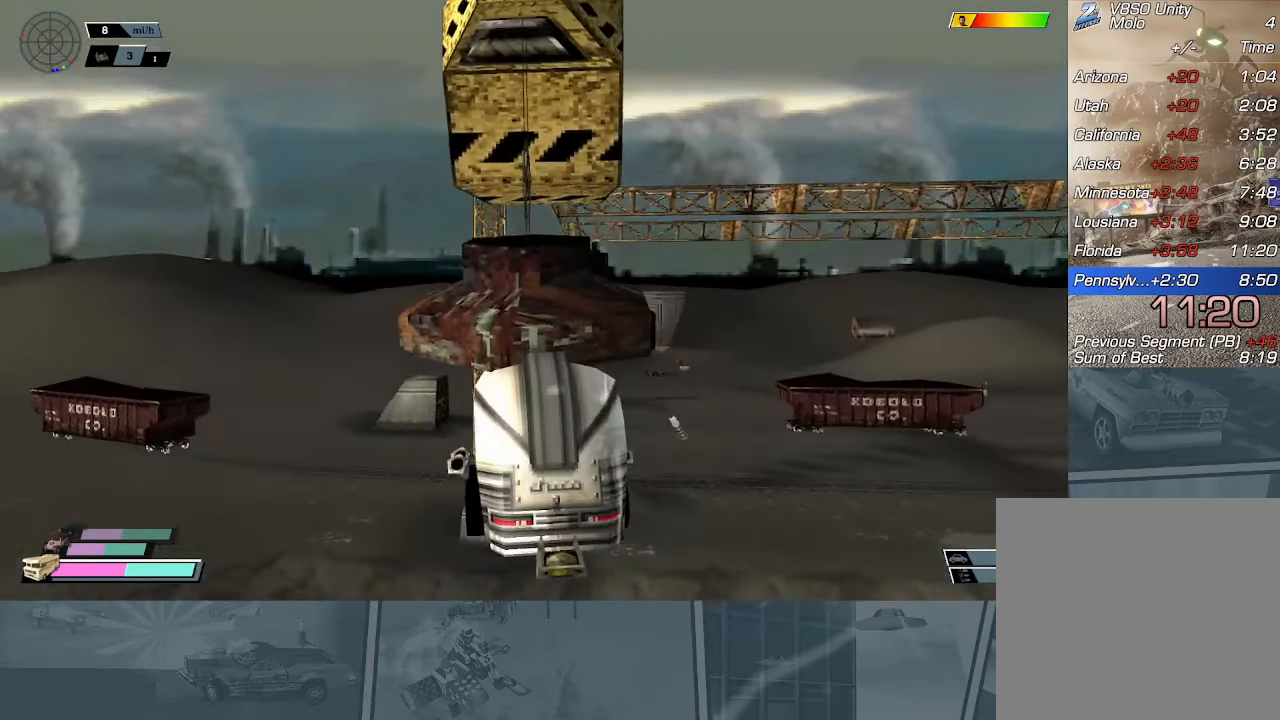
{"buttons": [], "left_stick": "center", "events": []}
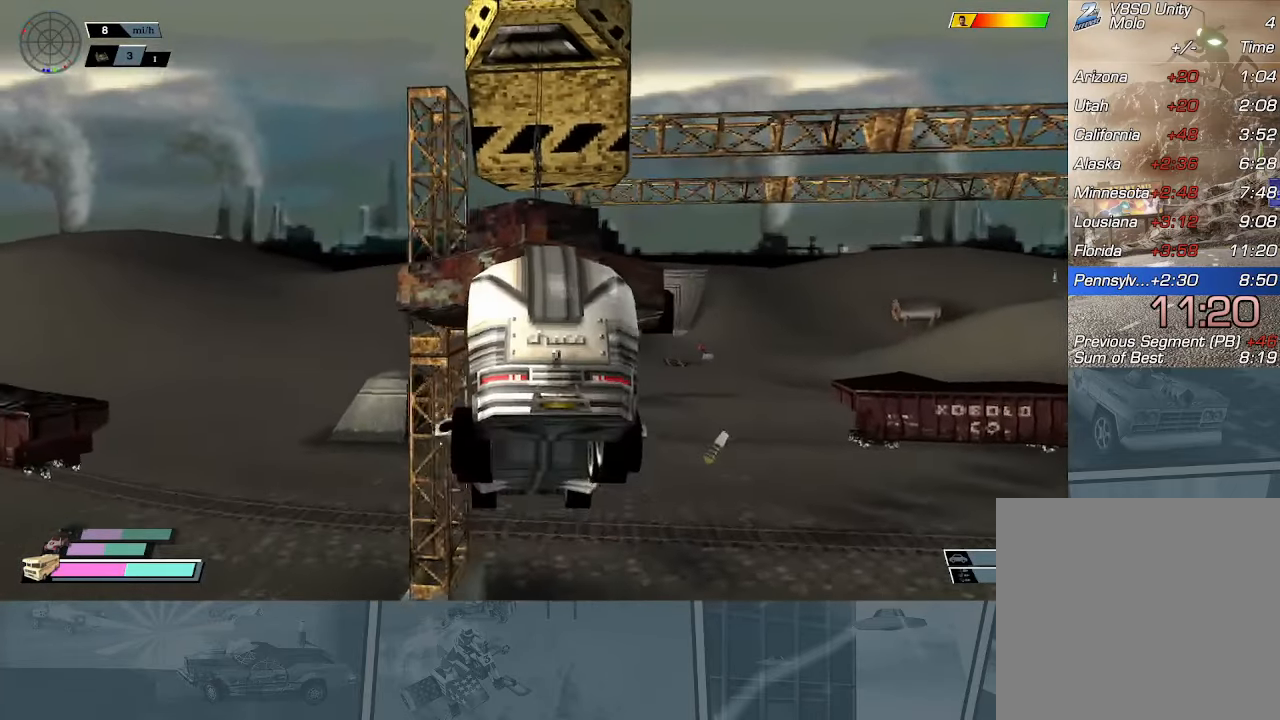
{"buttons": [], "left_stick": "center", "events": []}
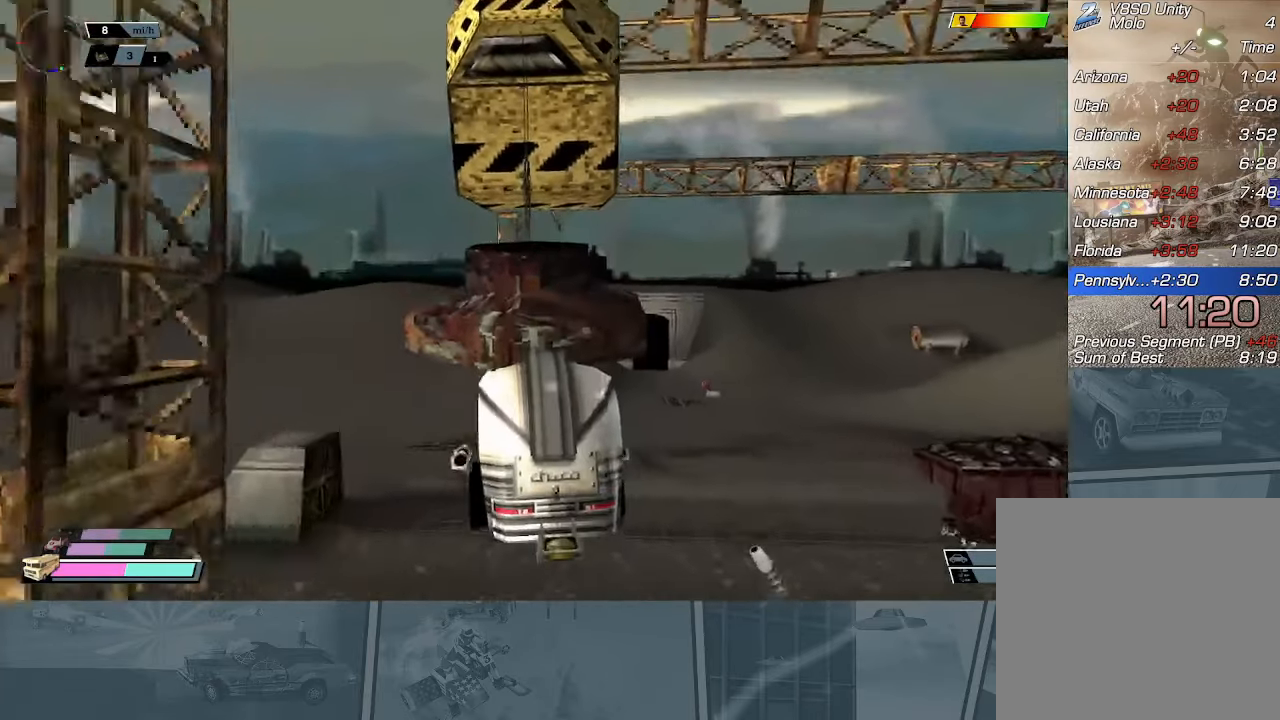
{"buttons": ["R2"], "left_stick": "center", "events": [[67, "R2", "down"]]}
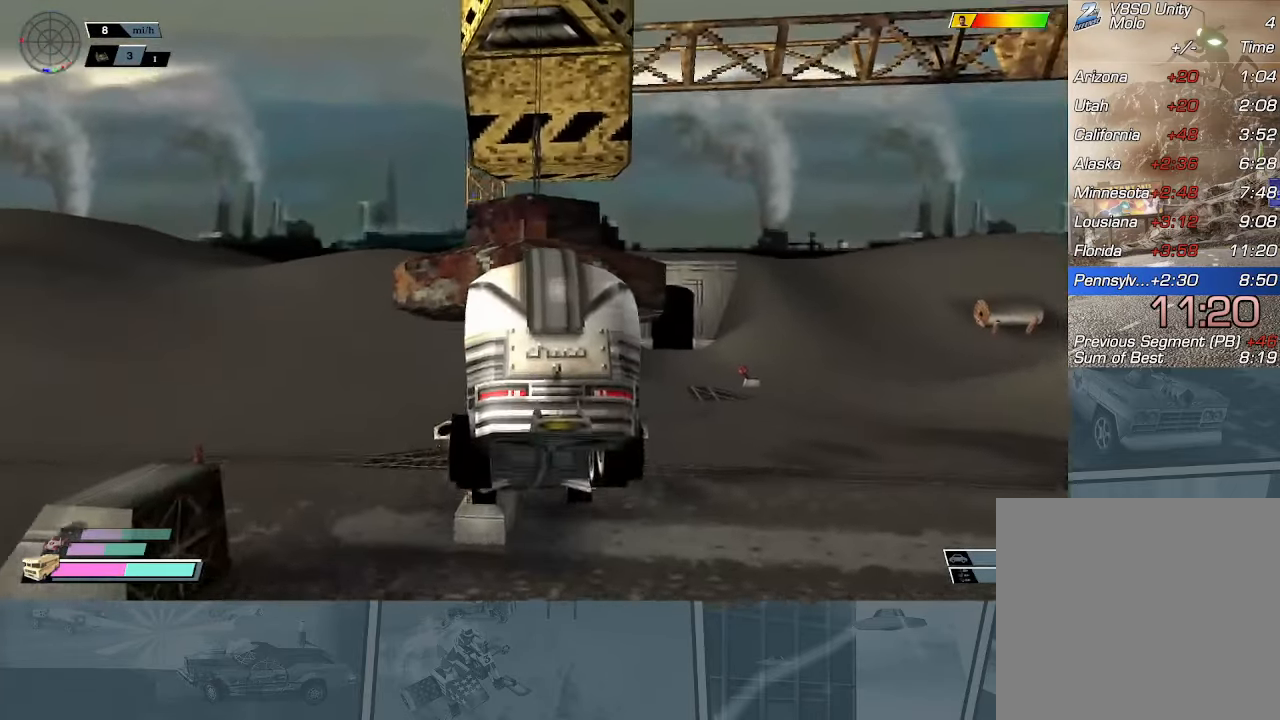
{"buttons": ["X", "R2"], "left_stick": "right", "events": [[116, "left_stick", "right"], [483, "X", "down"]]}
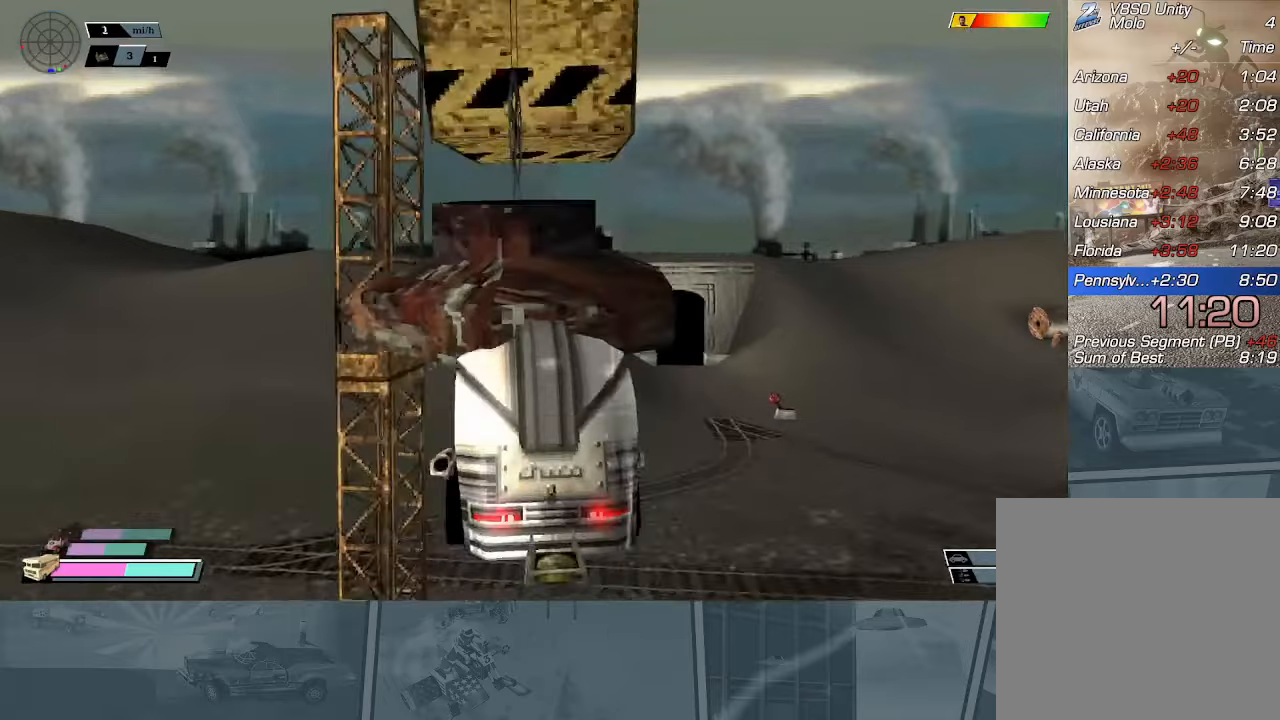
{"buttons": ["R2"], "left_stick": "right", "events": [[267, "X", "up"], [333, "left_stick", "center"], [467, "left_stick", "right"]]}
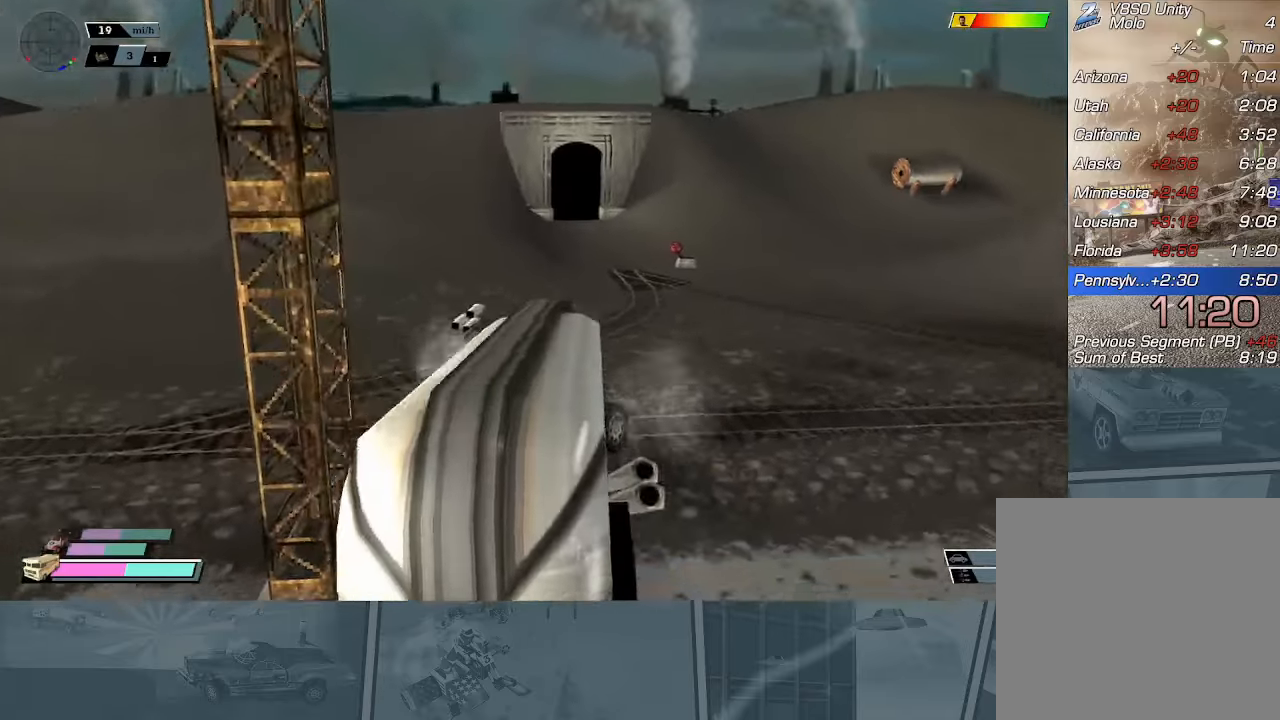
{"buttons": [], "left_stick": "right", "events": [[501, "R2", "up"]]}
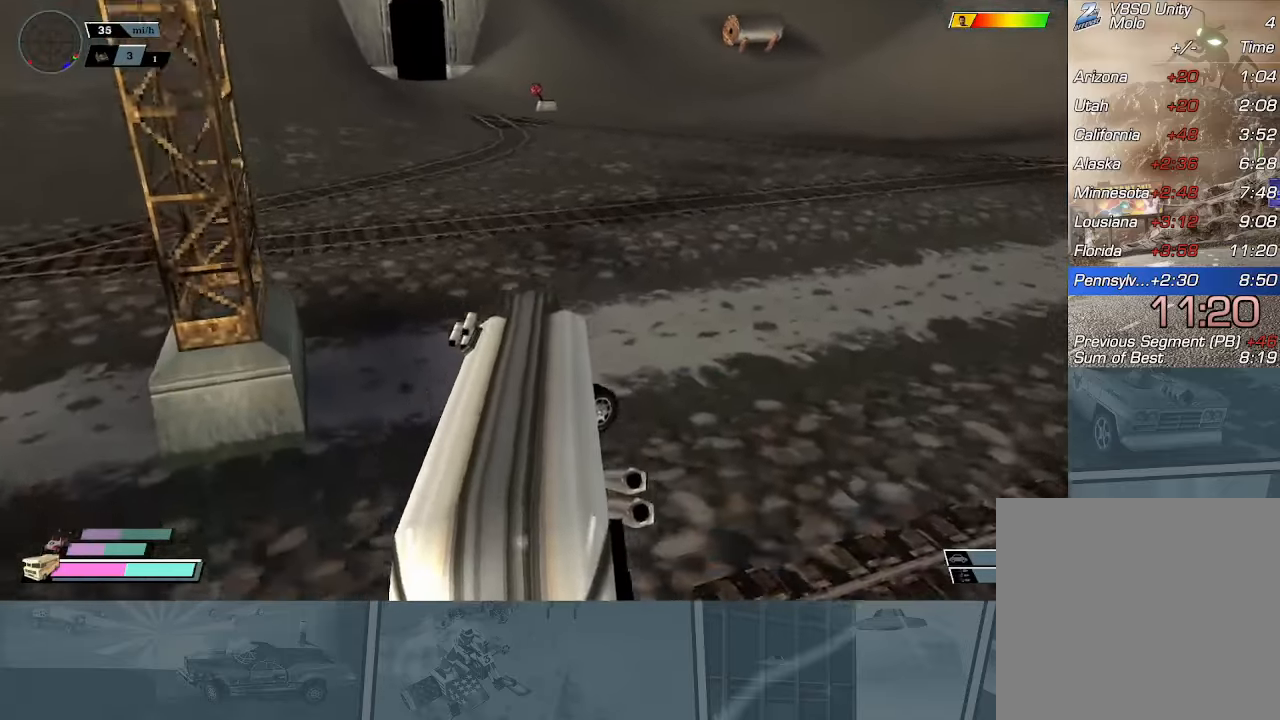
{"buttons": ["R2"], "left_stick": "center", "events": [[50, "R2", "down"], [367, "left_stick", "center"]]}
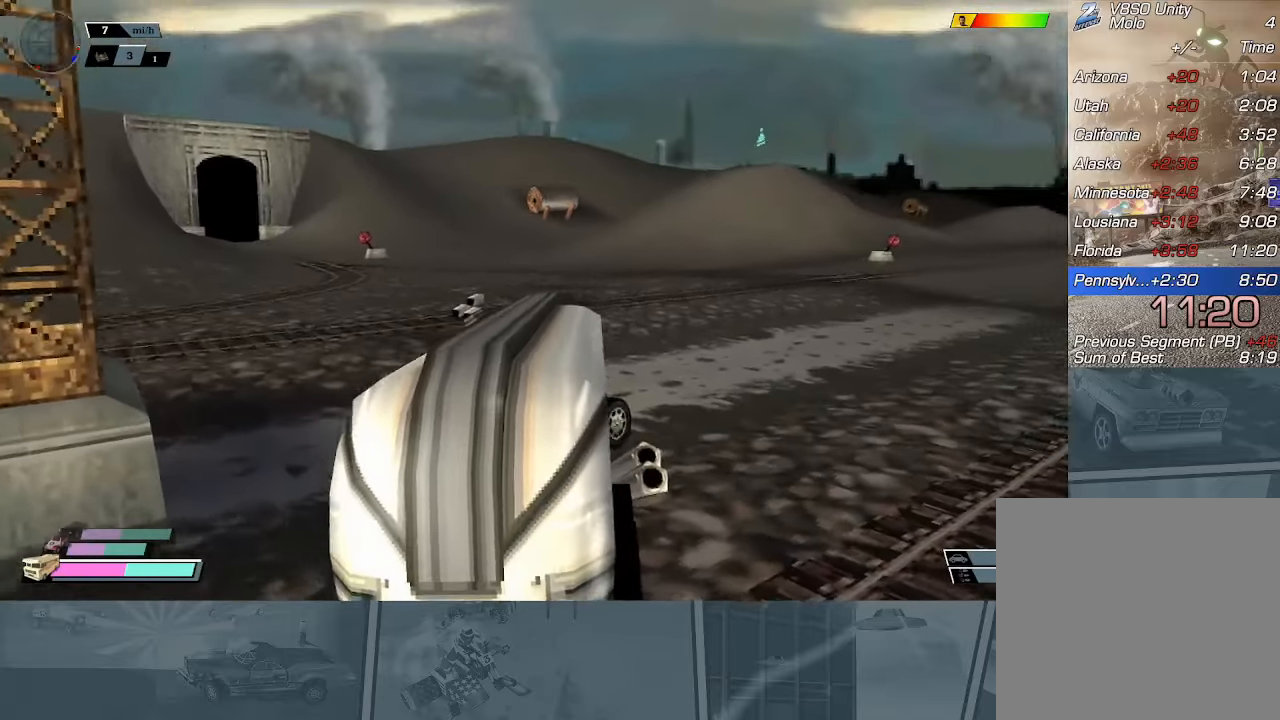
{"buttons": ["R2"], "left_stick": "center", "events": [[33, "DPAD_UP", "down"], [117, "DPAD_UP", "up"], [200, "DPAD_UP", "down"], [300, "DPAD_UP", "up"], [384, "DPAD_UP", "down"], [467, "DPAD_UP", "up"]]}
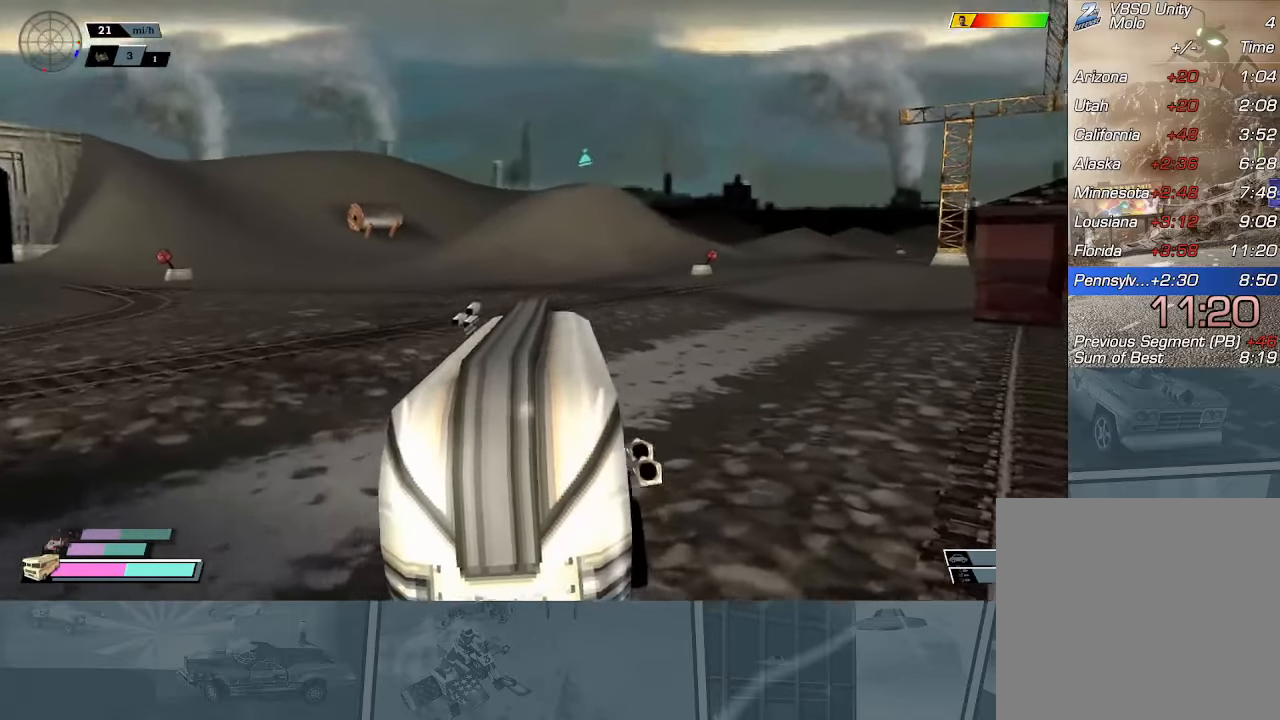
{"buttons": ["R2"], "left_stick": "center", "events": [[67, "DPAD_UP", "down"], [167, "DPAD_UP", "up"], [233, "DPAD_UP", "down"], [317, "DPAD_UP", "up"], [400, "B", "down"], [484, "B", "up"]]}